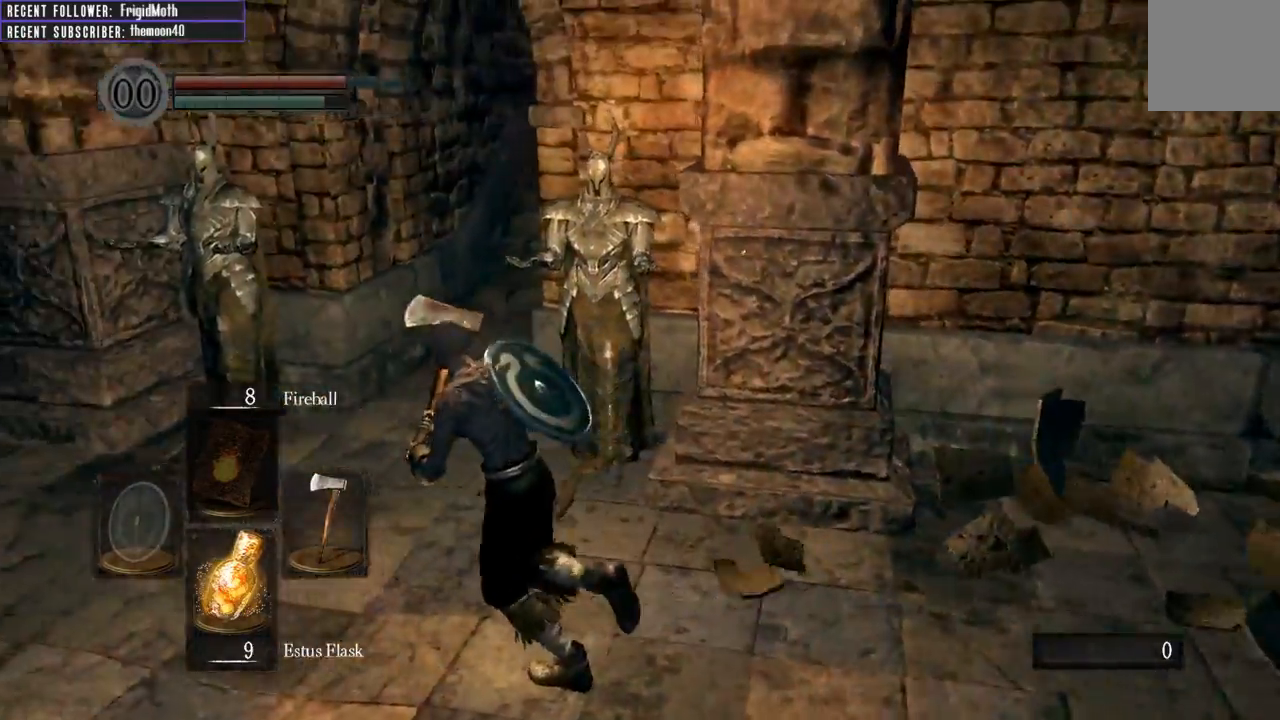
Gameplay with a controller (Xbox layout); each line is a JSON object with the inputs held at the frame after it. "events" lists button and stick changes between this image and that frame as [ms after this image, input, new state], when the widget could be followed in between. Not read: L3.
{"buttons": ["B"], "left_stick": "up-left", "right_stick": "center", "events": [[167, "right_stick", "center"]]}
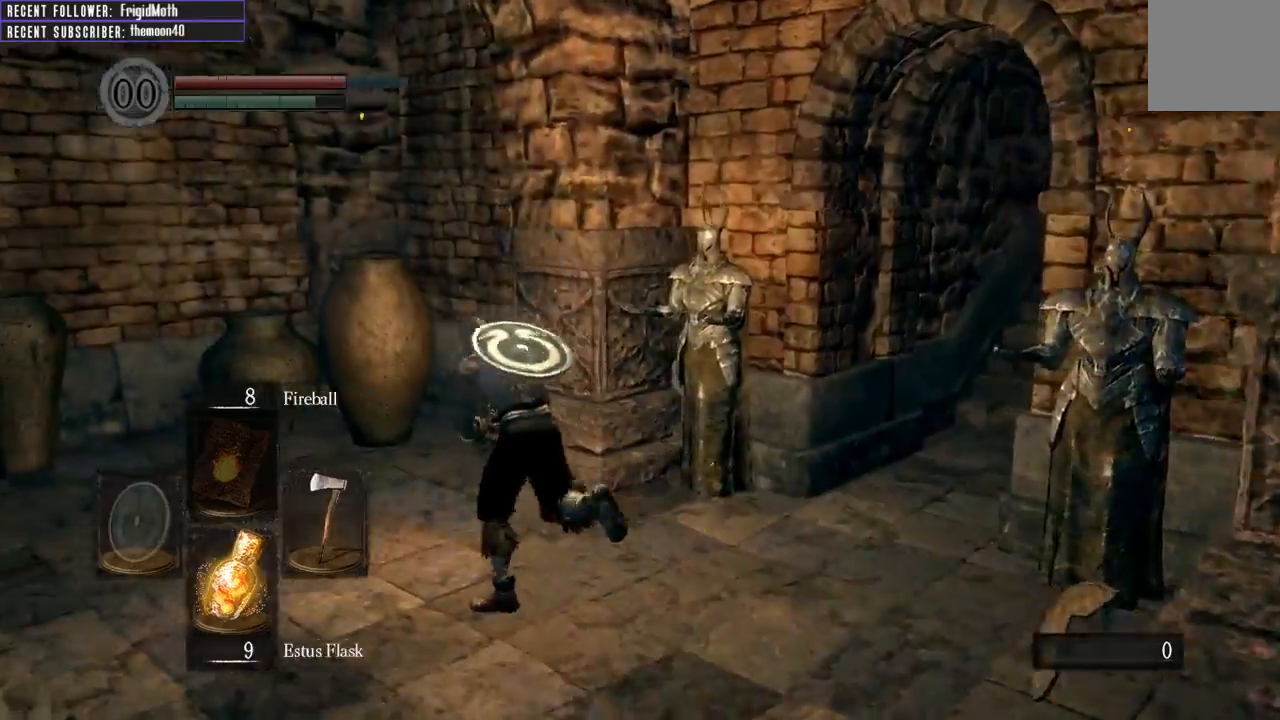
{"buttons": [], "left_stick": "up-left", "right_stick": "center", "events": [[100, "right_stick", "up-left"], [217, "right_stick", "up"], [350, "B", "up"], [367, "right_stick", "center"]]}
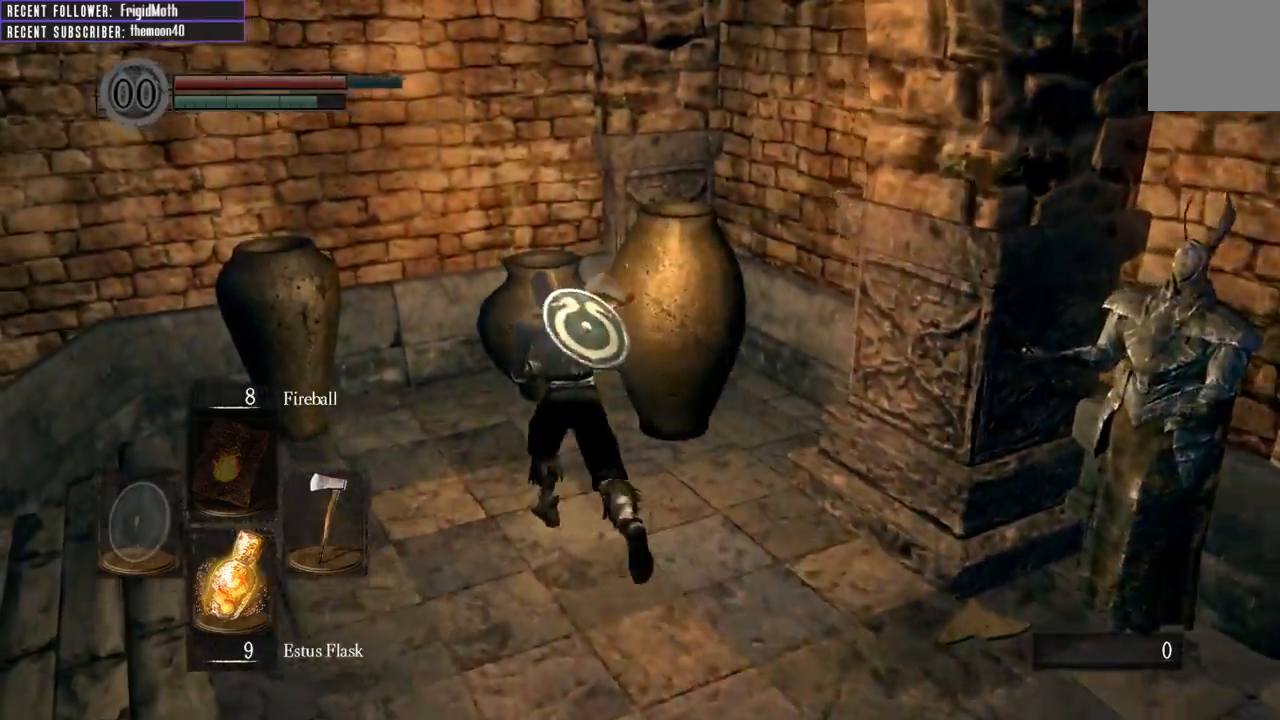
{"buttons": [], "left_stick": "up", "right_stick": "up-right", "events": [[17, "left_stick", "up"], [150, "R1", "down"], [317, "R1", "up"], [467, "right_stick", "up-right"]]}
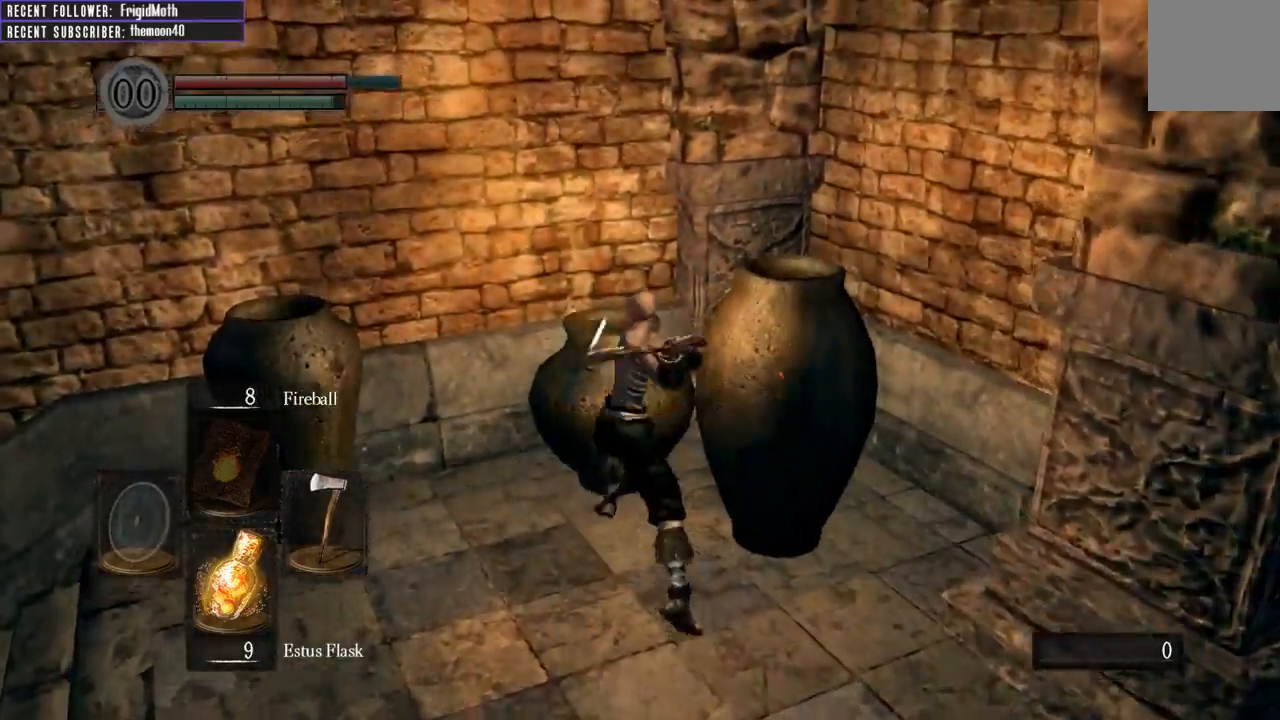
{"buttons": [], "left_stick": "left", "right_stick": "up", "events": [[133, "left_stick", "up-left"], [183, "right_stick", "center"], [233, "left_stick", "left"], [483, "right_stick", "up"]]}
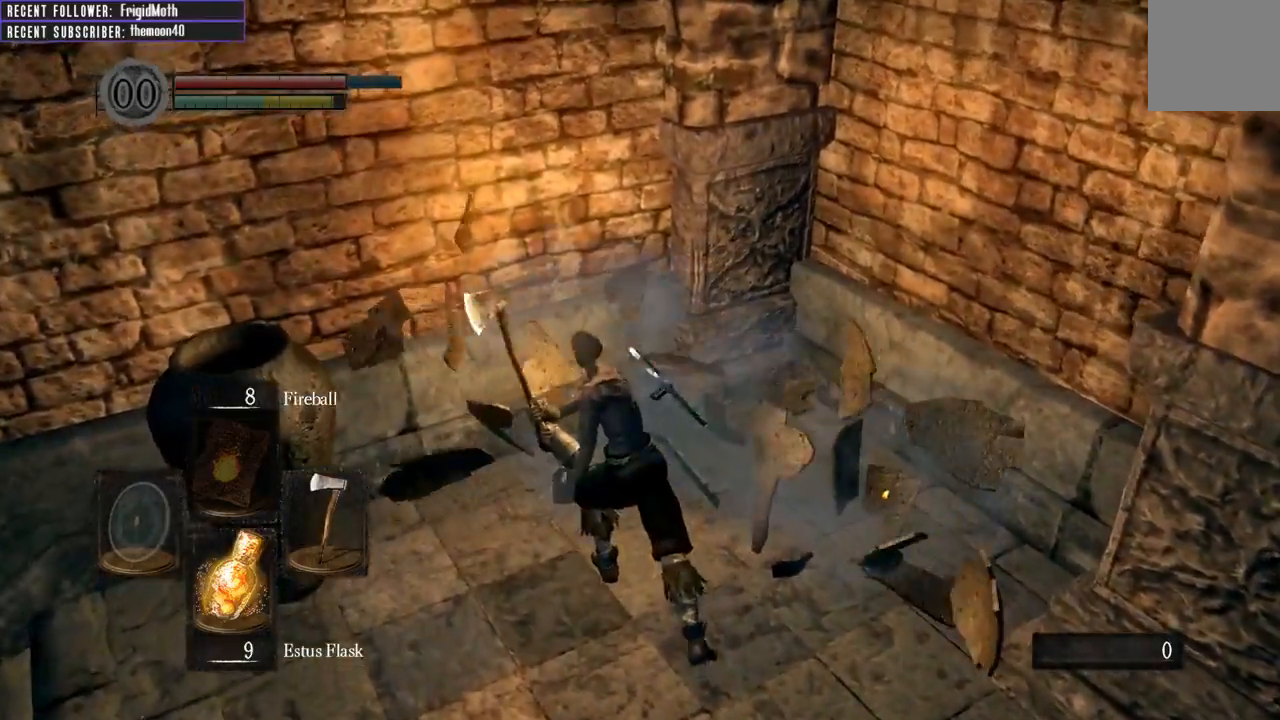
{"buttons": [], "left_stick": "up-left", "right_stick": "left", "events": [[117, "R1", "down"], [283, "R1", "up"], [300, "right_stick", "center"], [317, "left_stick", "up-left"], [483, "right_stick", "left"]]}
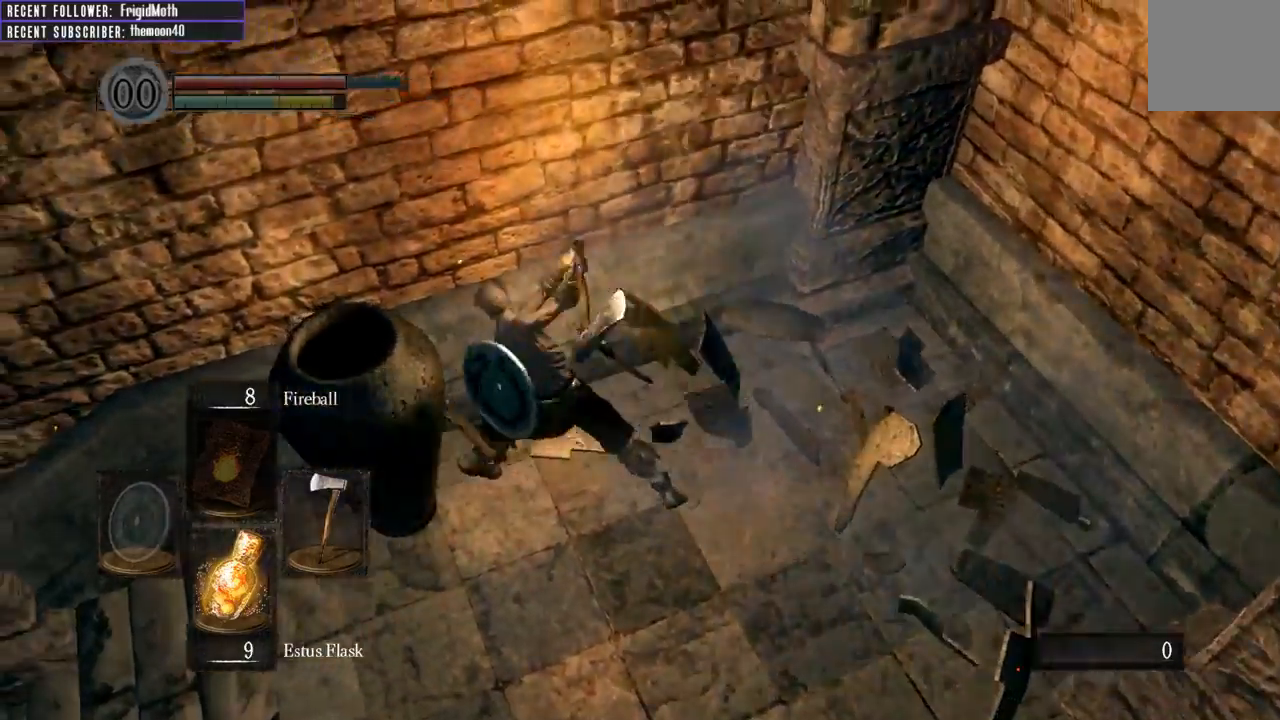
{"buttons": [], "left_stick": "left", "right_stick": "left", "events": [[83, "left_stick", "down-left"], [200, "left_stick", "center"], [433, "left_stick", "left"]]}
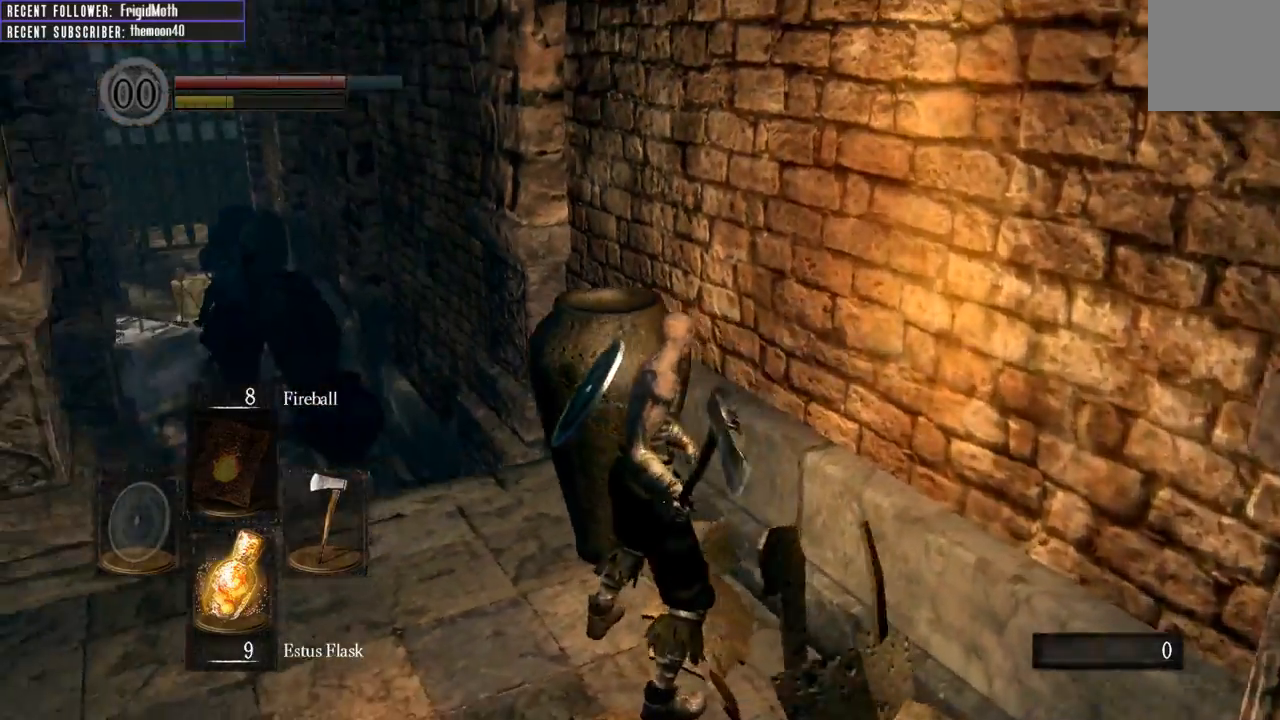
{"buttons": [], "left_stick": "up", "right_stick": "center", "events": [[33, "left_stick", "up-left"], [67, "R1", "down"], [67, "right_stick", "center"], [167, "left_stick", "up"], [233, "R1", "up"]]}
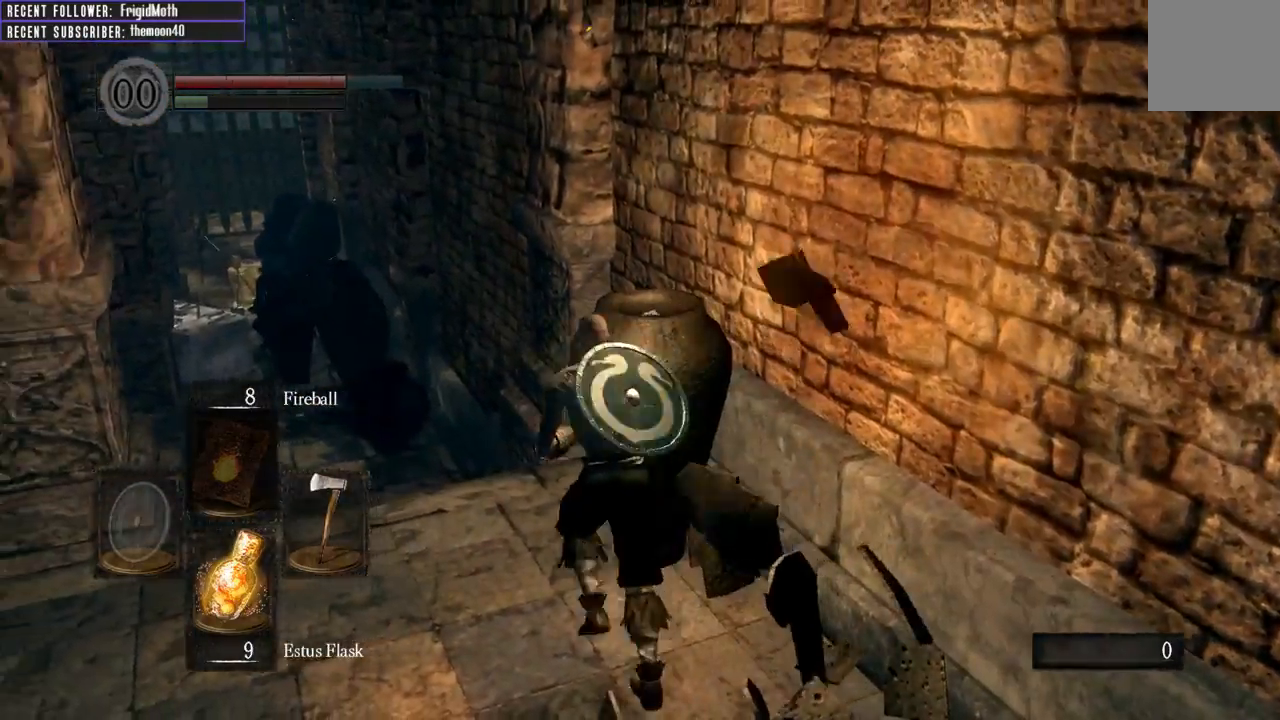
{"buttons": [], "left_stick": "up-right", "right_stick": "center", "events": [[233, "R1", "down"], [283, "left_stick", "up-right"], [383, "R1", "up"]]}
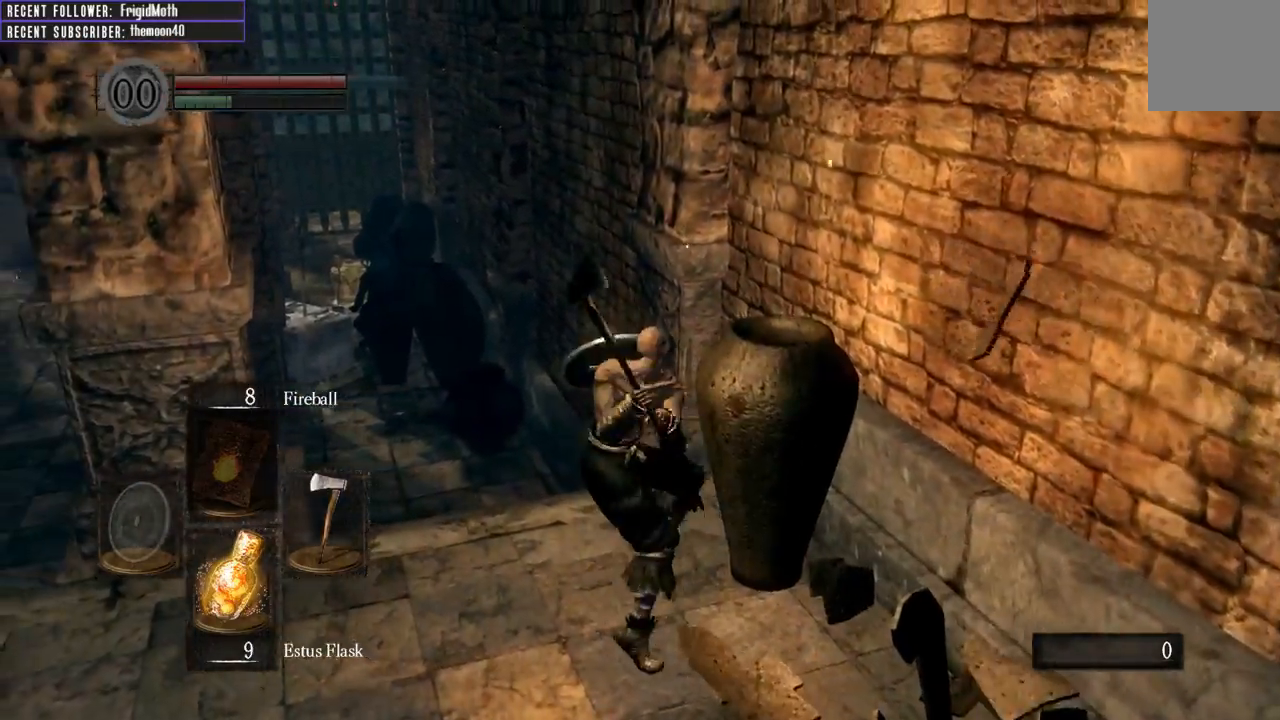
{"buttons": [], "left_stick": "down-left", "right_stick": "center", "events": [[267, "left_stick", "down-right"], [483, "left_stick", "down-left"]]}
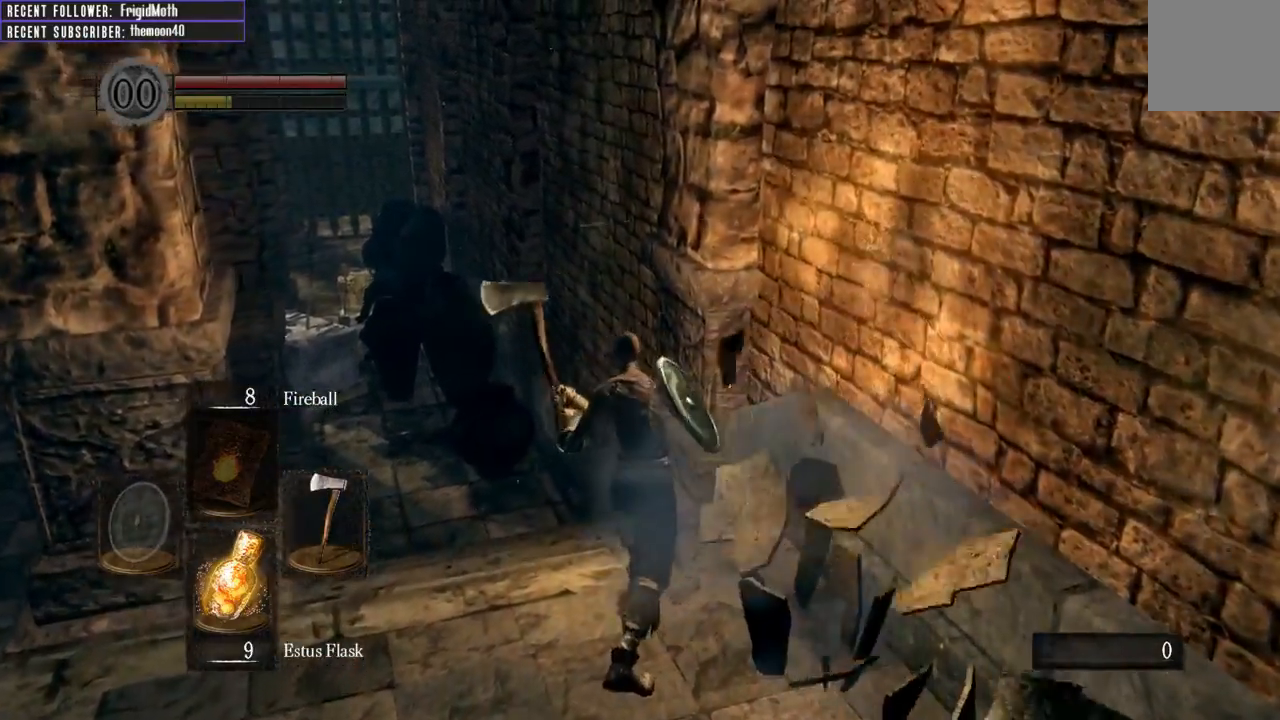
{"buttons": ["B"], "left_stick": "up", "right_stick": "center", "events": [[50, "right_stick", "up-left"], [100, "left_stick", "up-left"], [217, "right_stick", "up"], [300, "B", "down"], [317, "left_stick", "up"], [367, "right_stick", "center"]]}
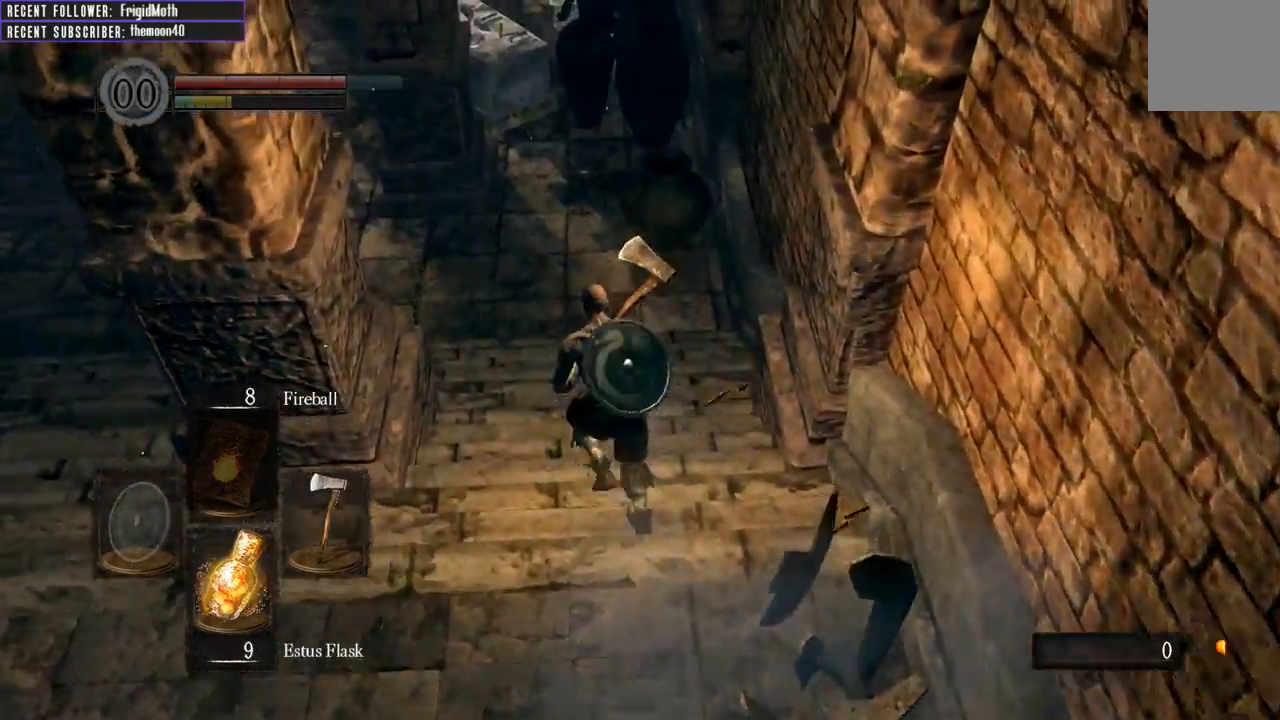
{"buttons": ["B"], "left_stick": "up", "right_stick": "center", "events": []}
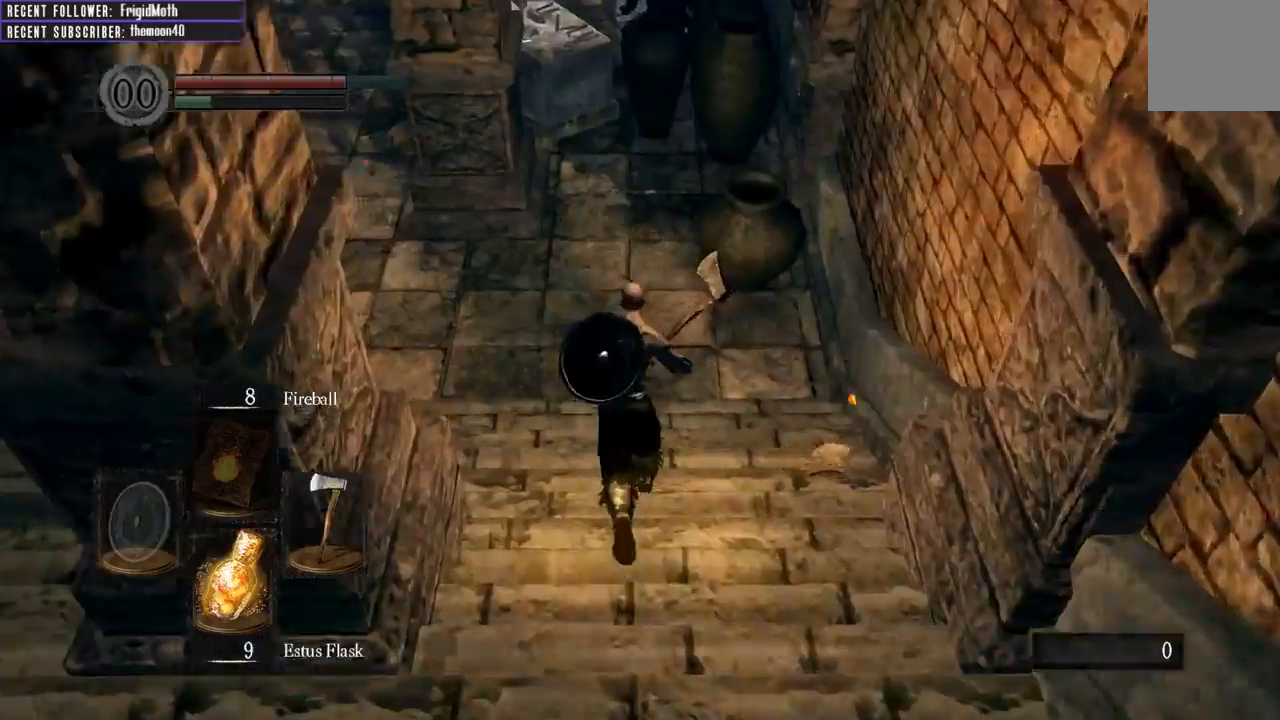
{"buttons": [], "left_stick": "up", "right_stick": "up-right", "events": [[133, "right_stick", "down-right"], [300, "right_stick", "center"], [367, "B", "up"], [450, "right_stick", "up-right"]]}
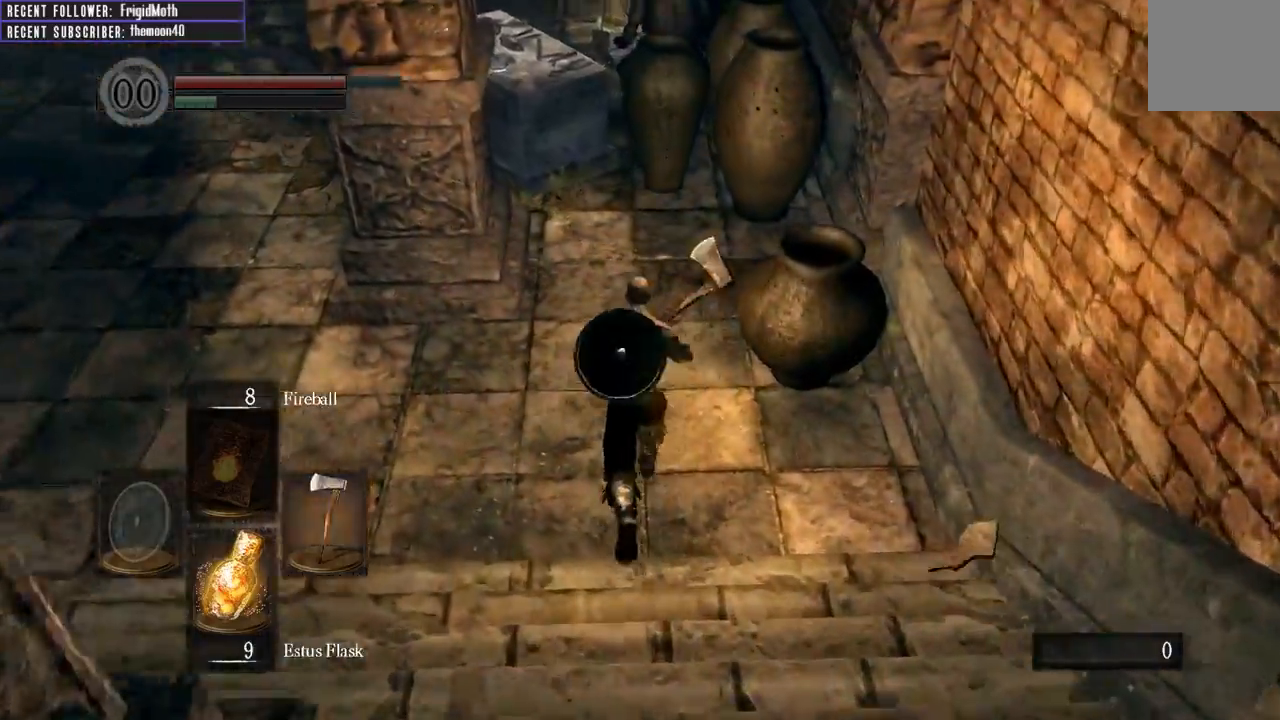
{"buttons": ["R1"], "left_stick": "up-right", "right_stick": "up", "events": [[167, "right_stick", "center"], [200, "left_stick", "up-right"], [450, "R1", "down"], [500, "right_stick", "up"]]}
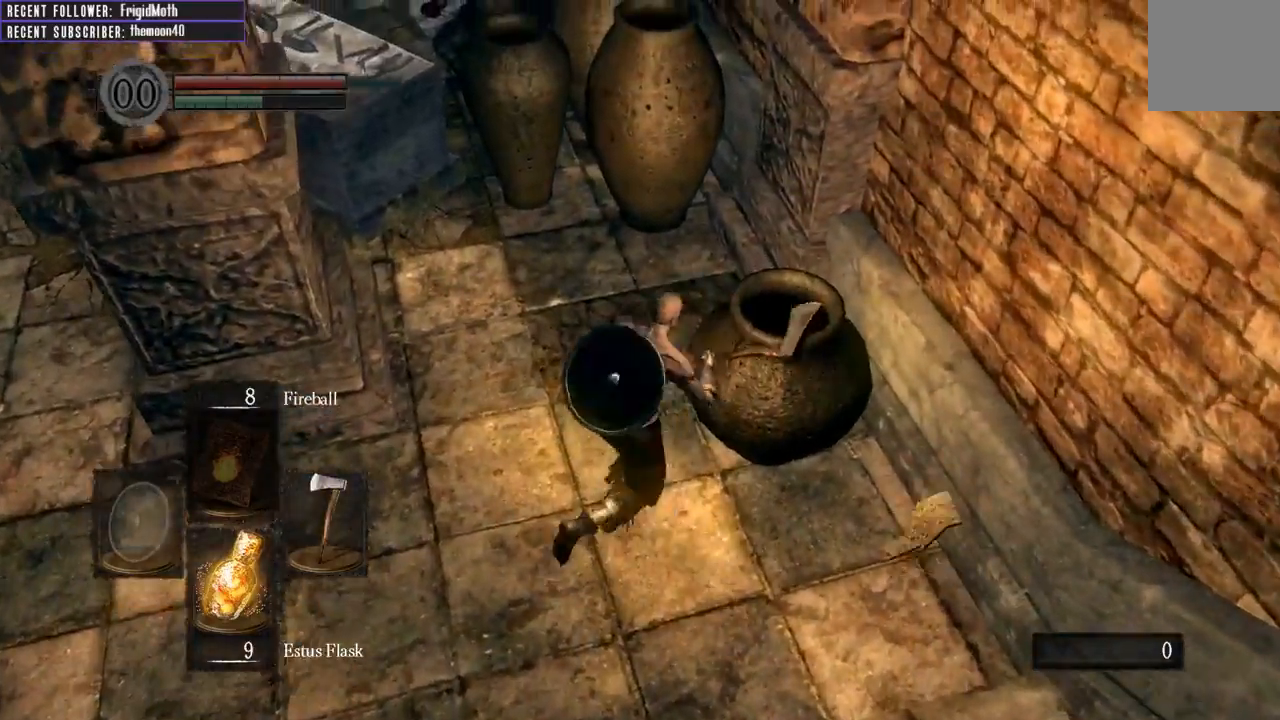
{"buttons": [], "left_stick": "up-right", "right_stick": "center", "events": [[83, "R1", "up"], [133, "right_stick", "up-right"], [250, "right_stick", "center"]]}
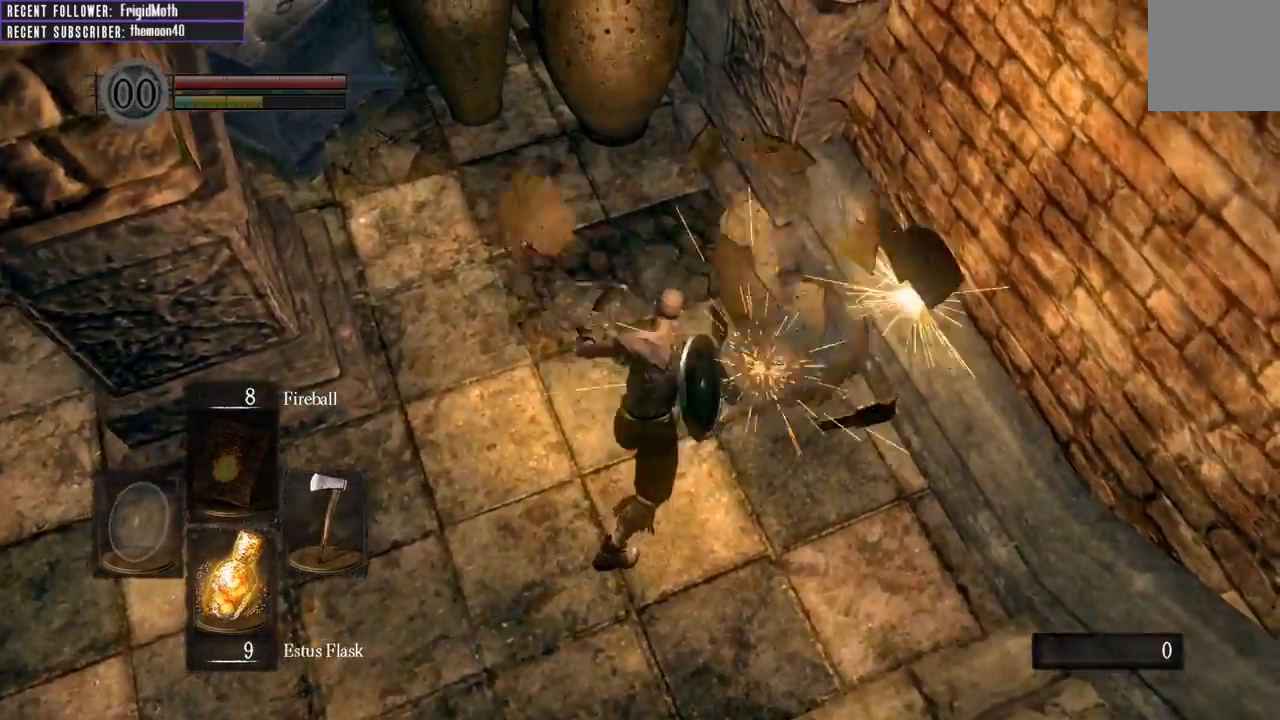
{"buttons": [], "left_stick": "up", "right_stick": "down", "events": [[83, "DPAD_RIGHT", "down"], [183, "left_stick", "up"], [200, "DPAD_RIGHT", "up"], [400, "right_stick", "down"]]}
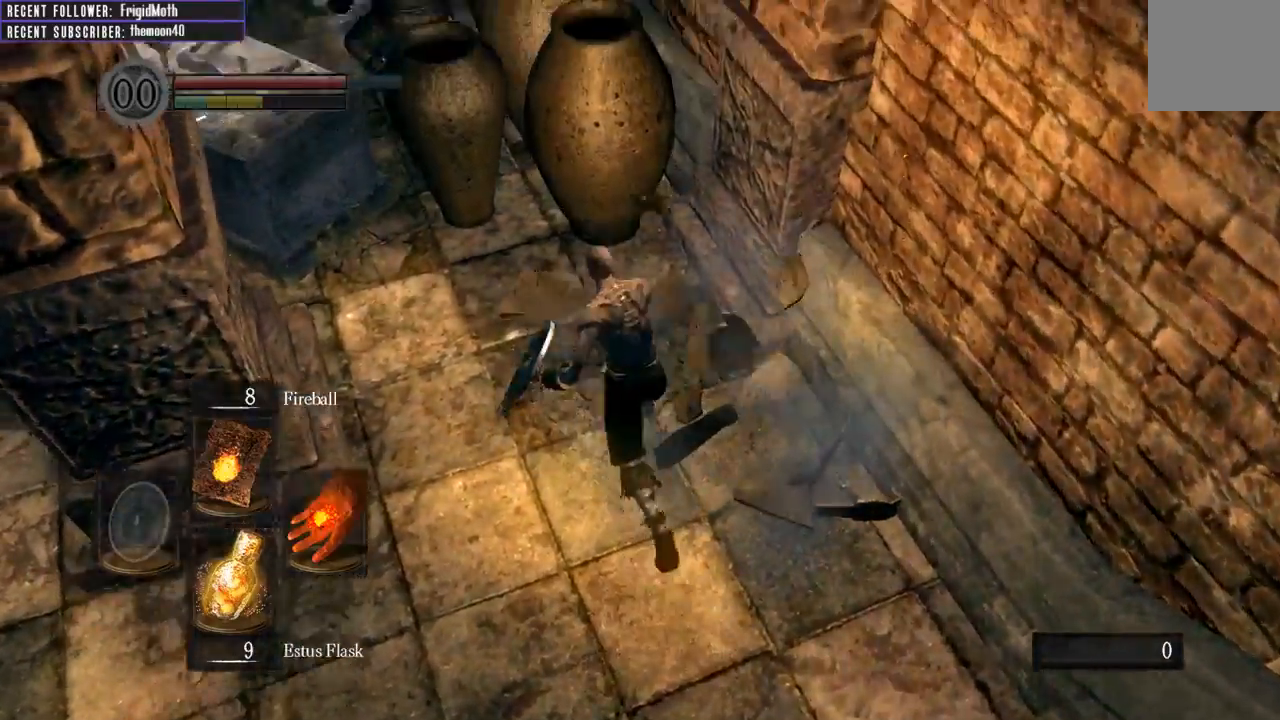
{"buttons": ["R1"], "left_stick": "up", "right_stick": "center", "events": [[50, "left_stick", "up-left"], [83, "right_stick", "center"], [333, "left_stick", "up"], [450, "R1", "down"]]}
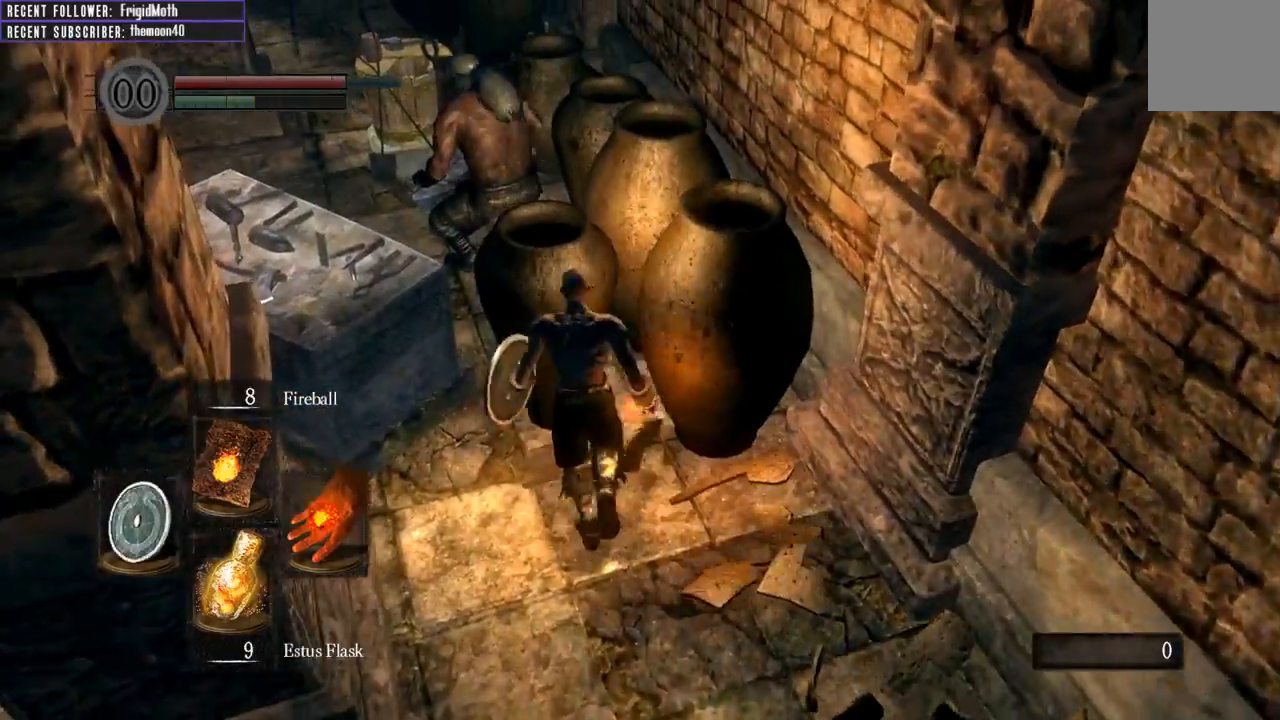
{"buttons": [], "left_stick": "up", "right_stick": "center", "events": [[83, "R1", "up"]]}
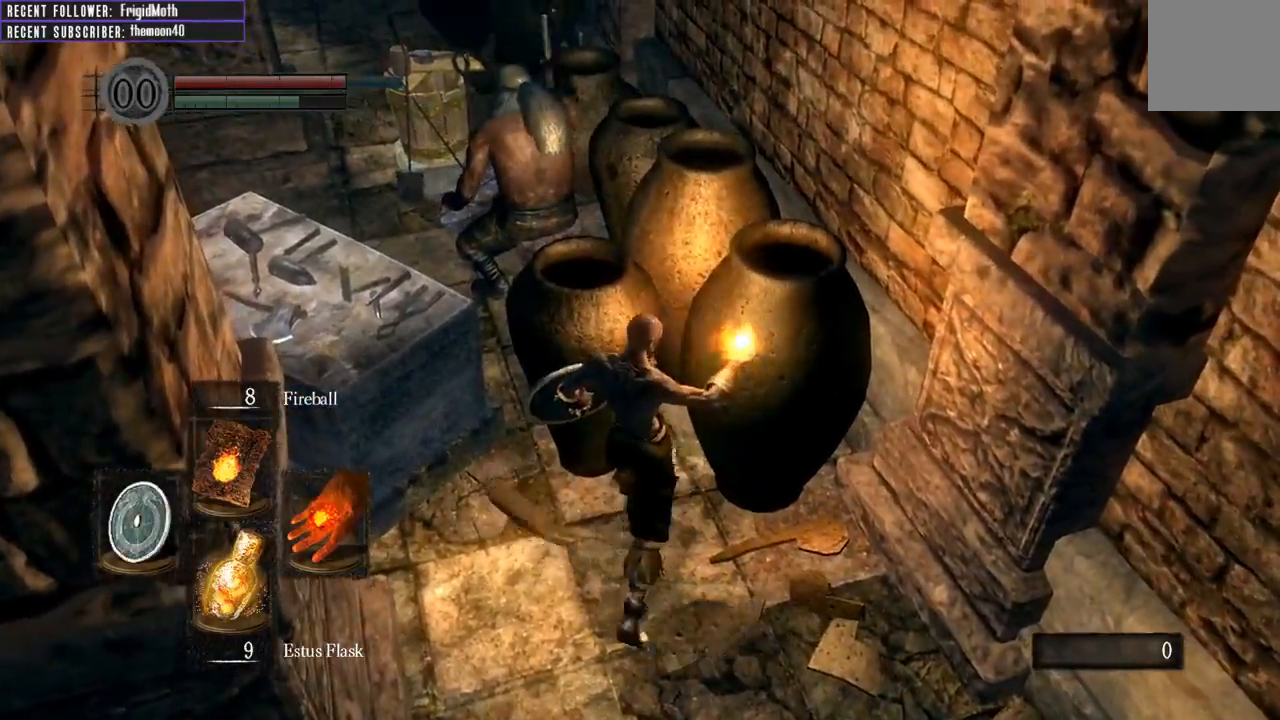
{"buttons": [], "left_stick": "right", "right_stick": "right", "events": [[100, "right_stick", "right"], [133, "left_stick", "right"], [183, "left_stick", "down-right"], [483, "left_stick", "right"]]}
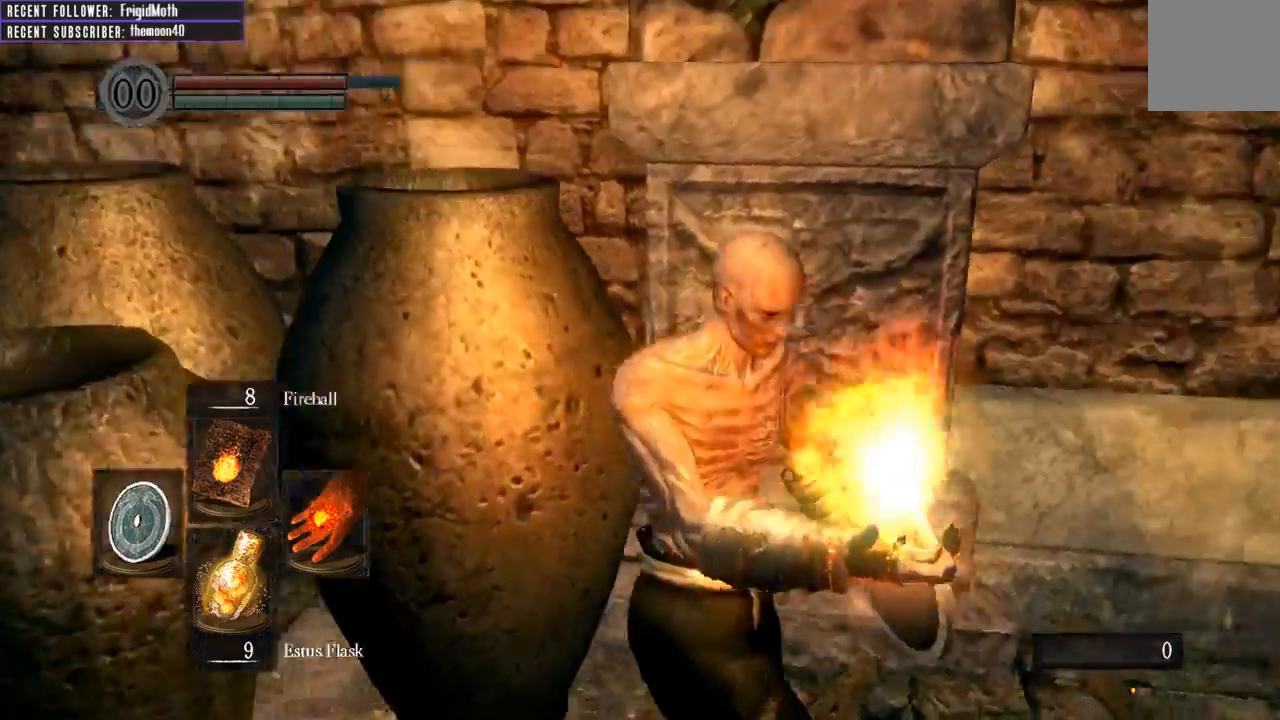
{"buttons": [], "left_stick": "up", "right_stick": "center", "events": [[150, "left_stick", "up-right"], [450, "left_stick", "up"], [483, "right_stick", "center"]]}
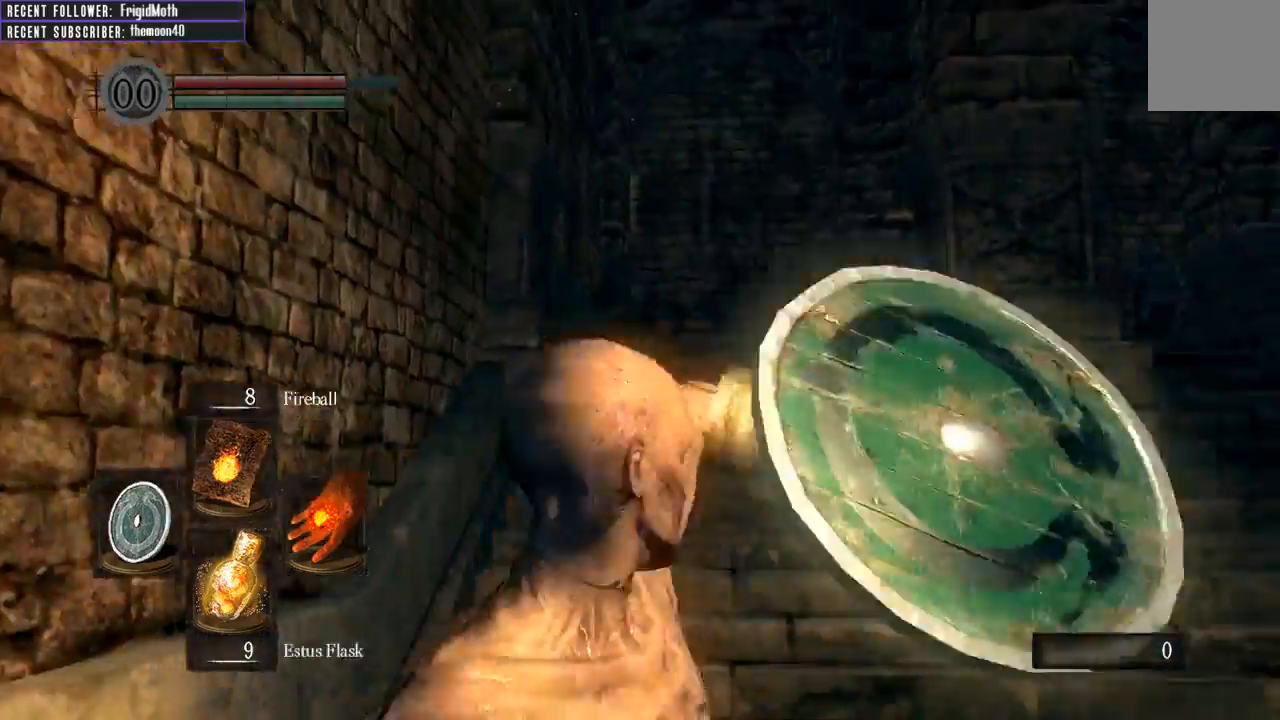
{"buttons": [], "left_stick": "center", "right_stick": "left", "events": [[100, "left_stick", "center"], [367, "right_stick", "left"]]}
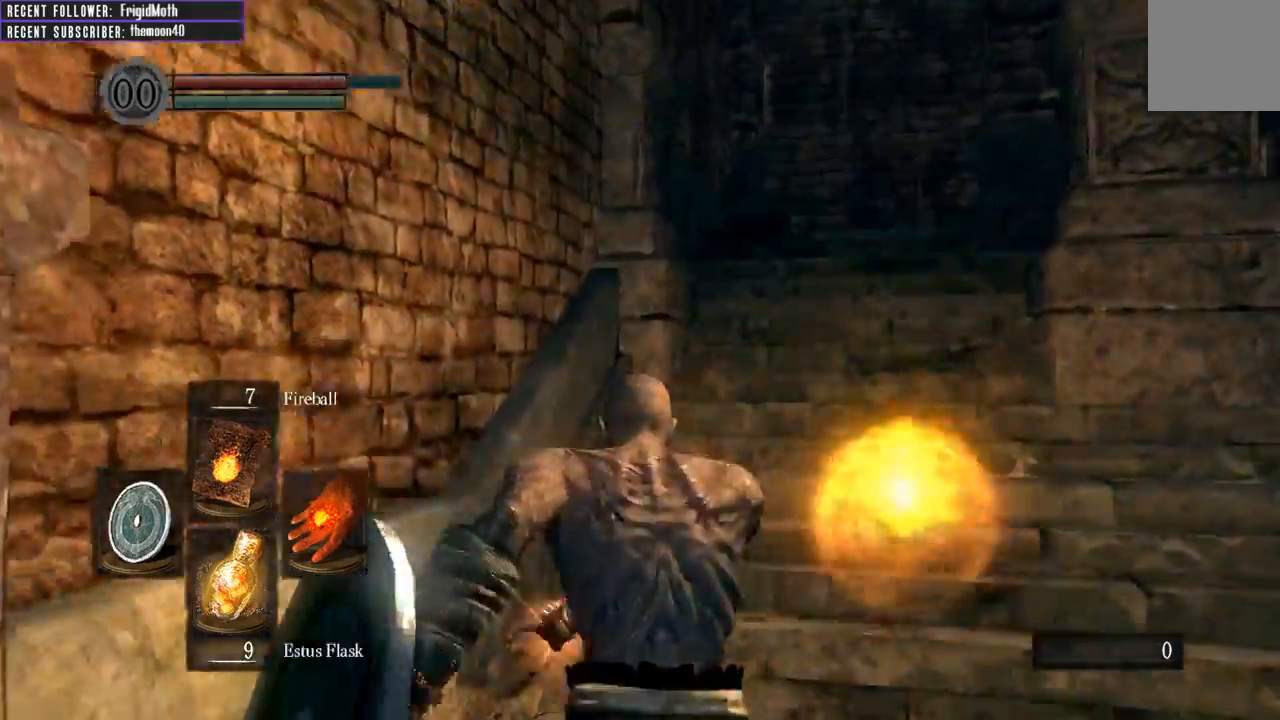
{"buttons": [], "left_stick": "up-left", "right_stick": "left", "events": [[50, "left_stick", "left"], [450, "left_stick", "up-left"]]}
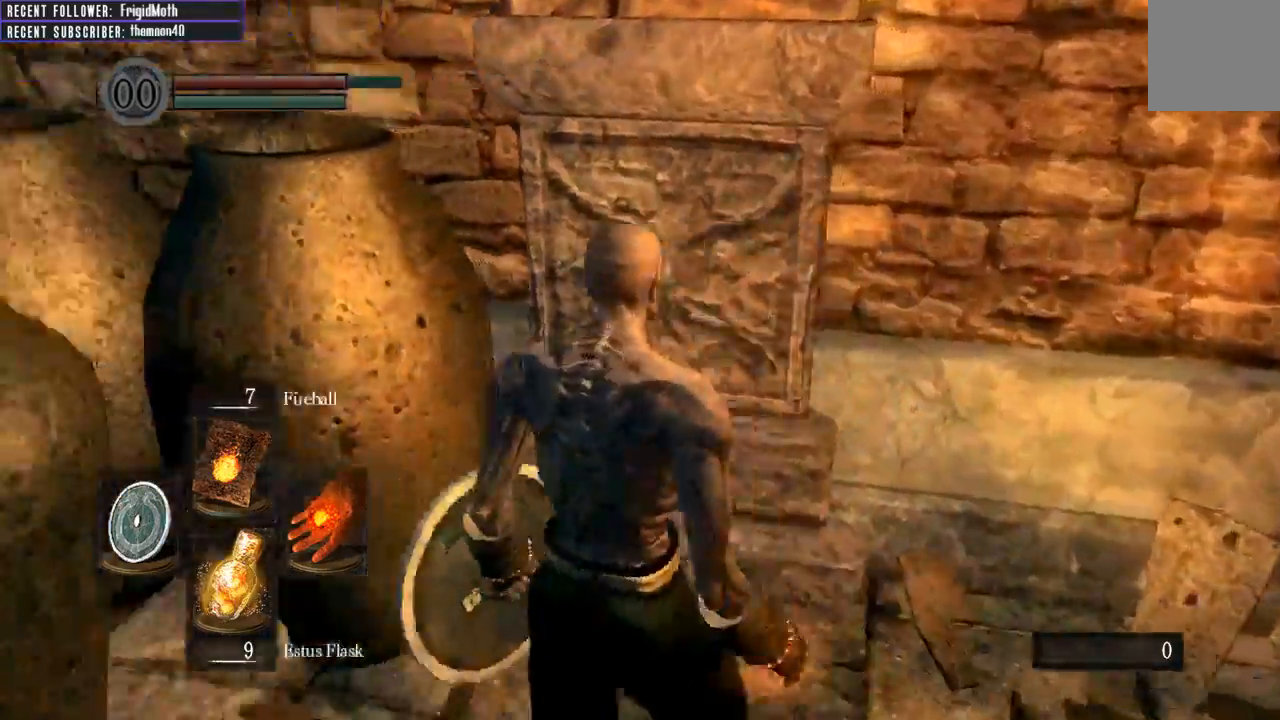
{"buttons": [], "left_stick": "center", "right_stick": "center", "events": [[83, "left_stick", "center"], [150, "right_stick", "up-left"], [383, "right_stick", "center"]]}
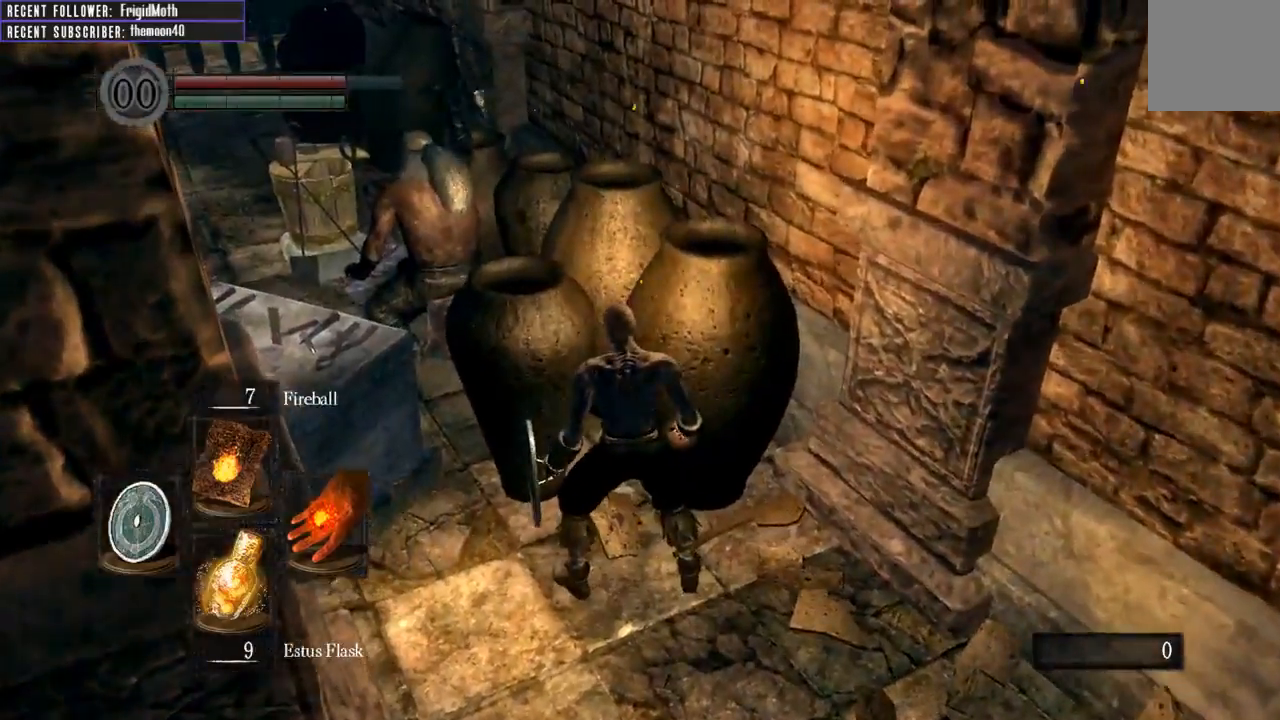
{"buttons": [], "left_stick": "center", "right_stick": "center", "events": [[167, "DPAD_LEFT", "down"], [267, "DPAD_LEFT", "up"]]}
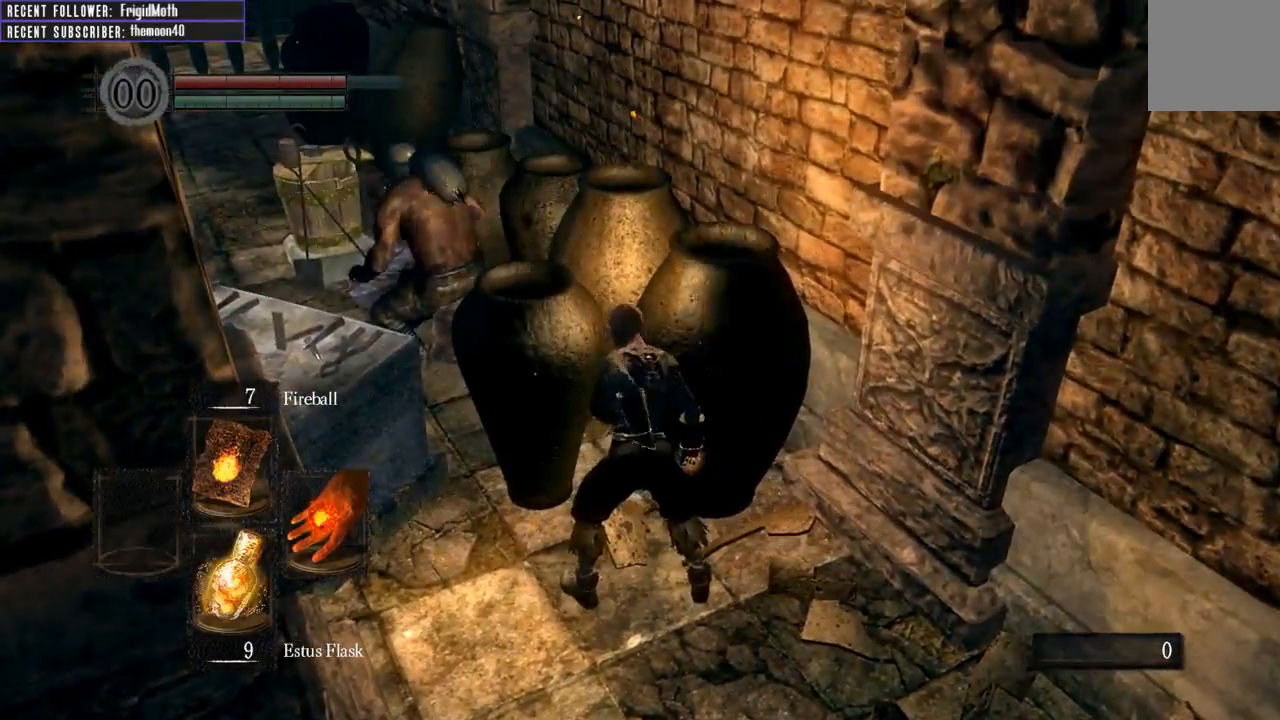
{"buttons": ["L1"], "left_stick": "center", "right_stick": "center", "events": [[167, "left_stick", "up"], [333, "left_stick", "center"], [467, "L1", "down"]]}
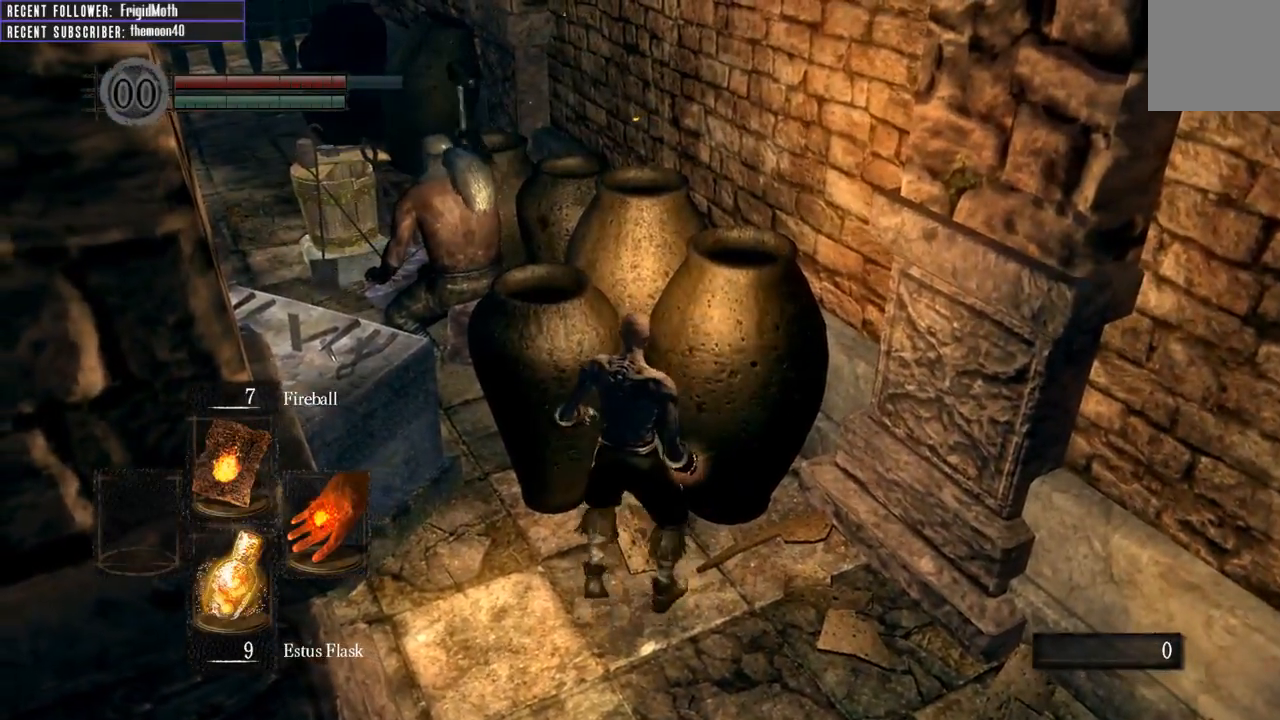
{"buttons": [], "left_stick": "up", "right_stick": "center", "events": [[100, "L1", "up"], [333, "left_stick", "up"]]}
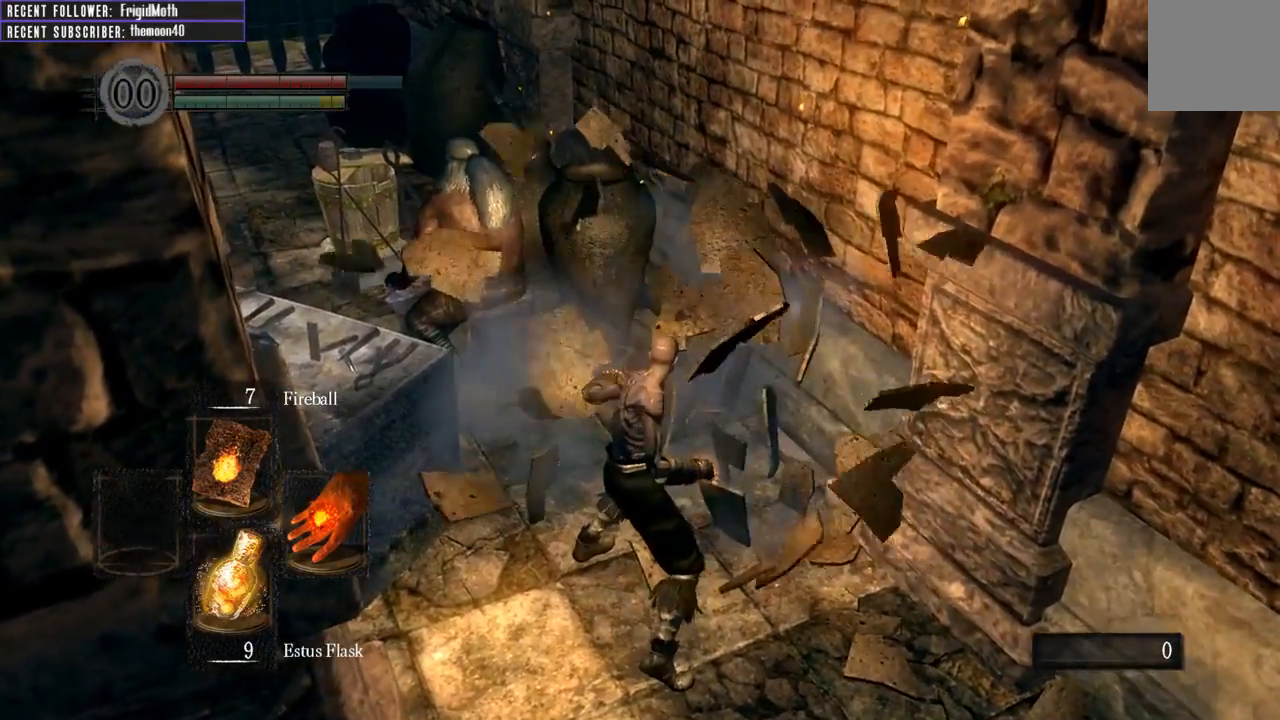
{"buttons": [], "left_stick": "up", "right_stick": "center", "events": []}
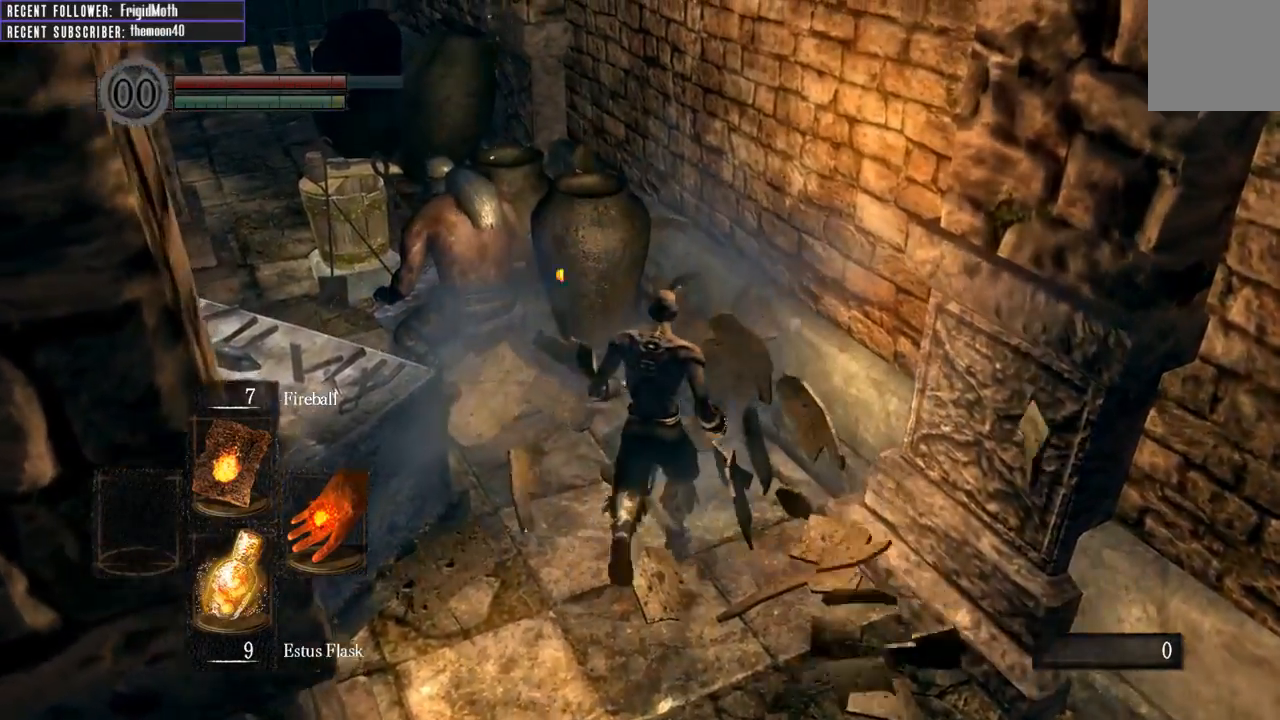
{"buttons": [], "left_stick": "up", "right_stick": "center", "events": [[33, "L1", "down"], [200, "L1", "up"]]}
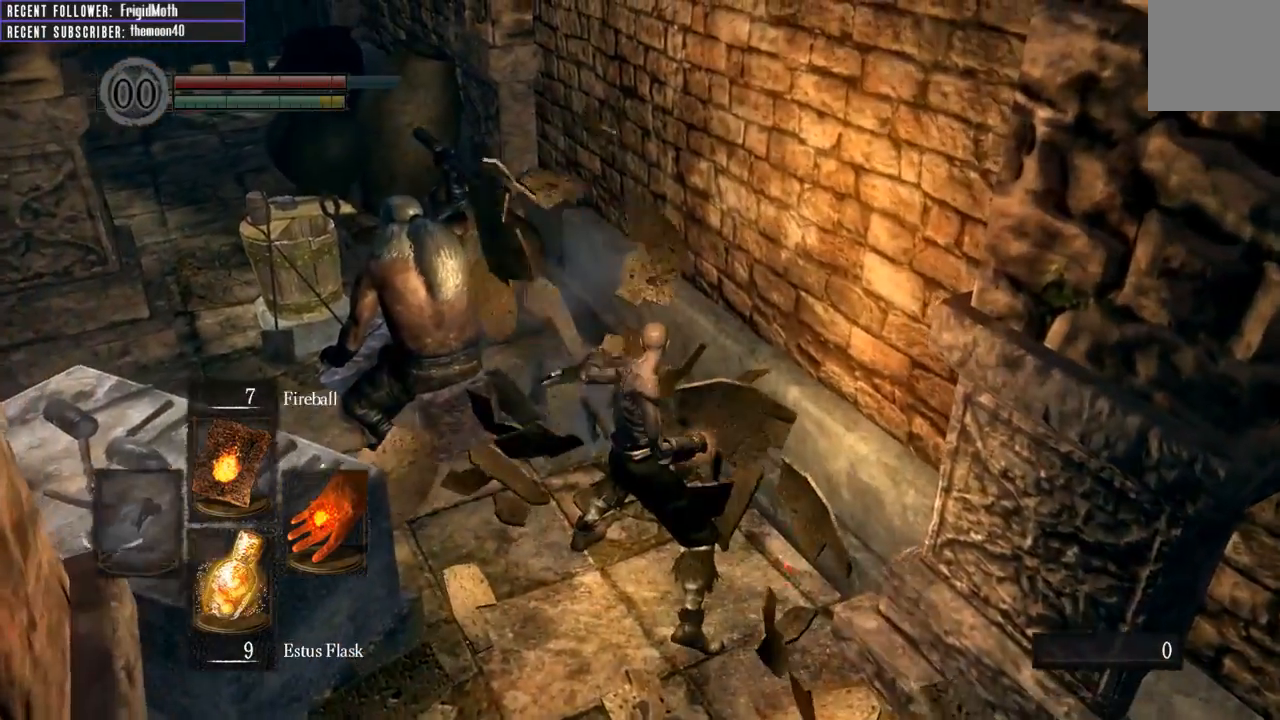
{"buttons": [], "left_stick": "up", "right_stick": "center", "events": [[167, "right_stick", "up"], [433, "right_stick", "center"]]}
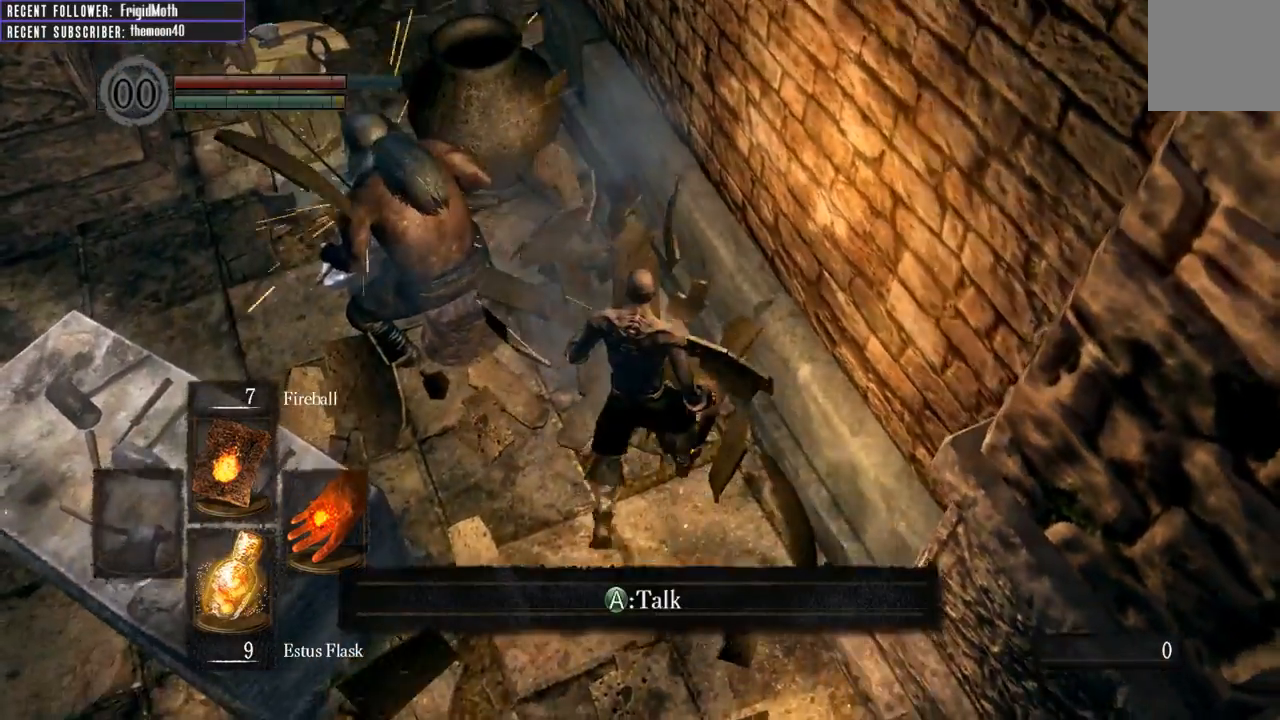
{"buttons": [], "left_stick": "up", "right_stick": "center", "events": [[167, "right_stick", "left"], [317, "right_stick", "center"]]}
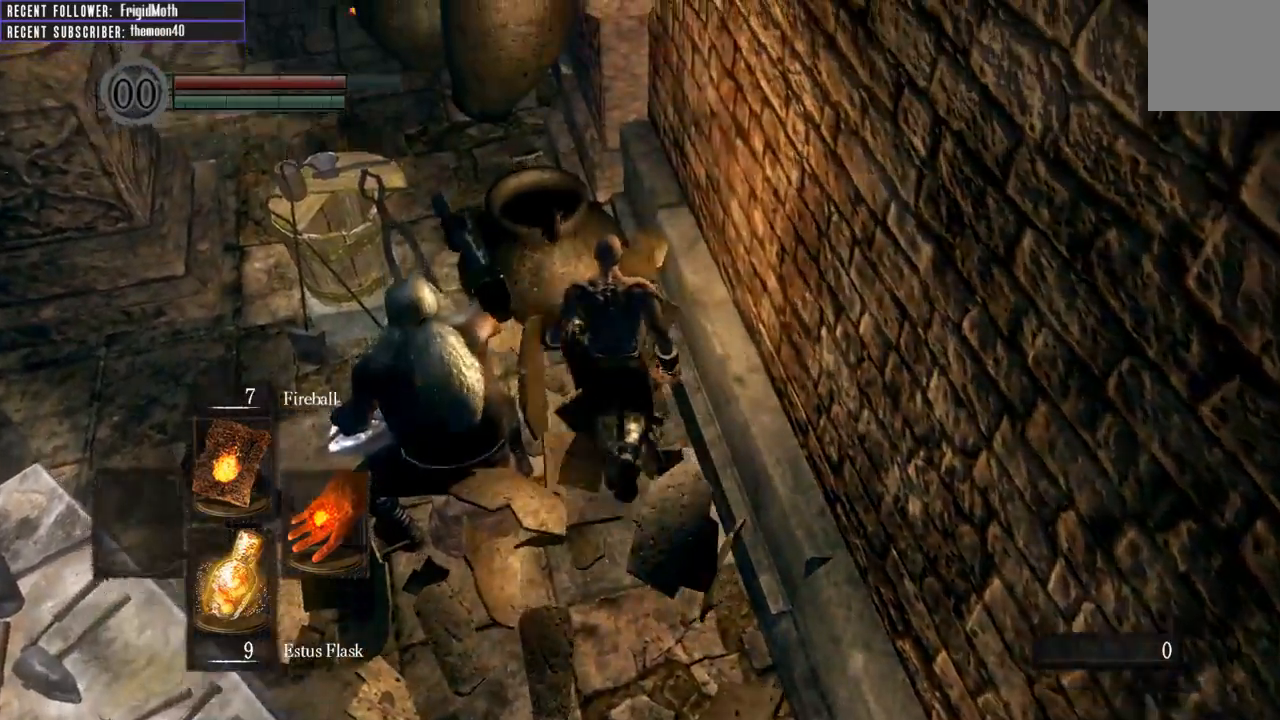
{"buttons": ["L1"], "left_stick": "up", "right_stick": "center", "events": [[350, "L1", "down"]]}
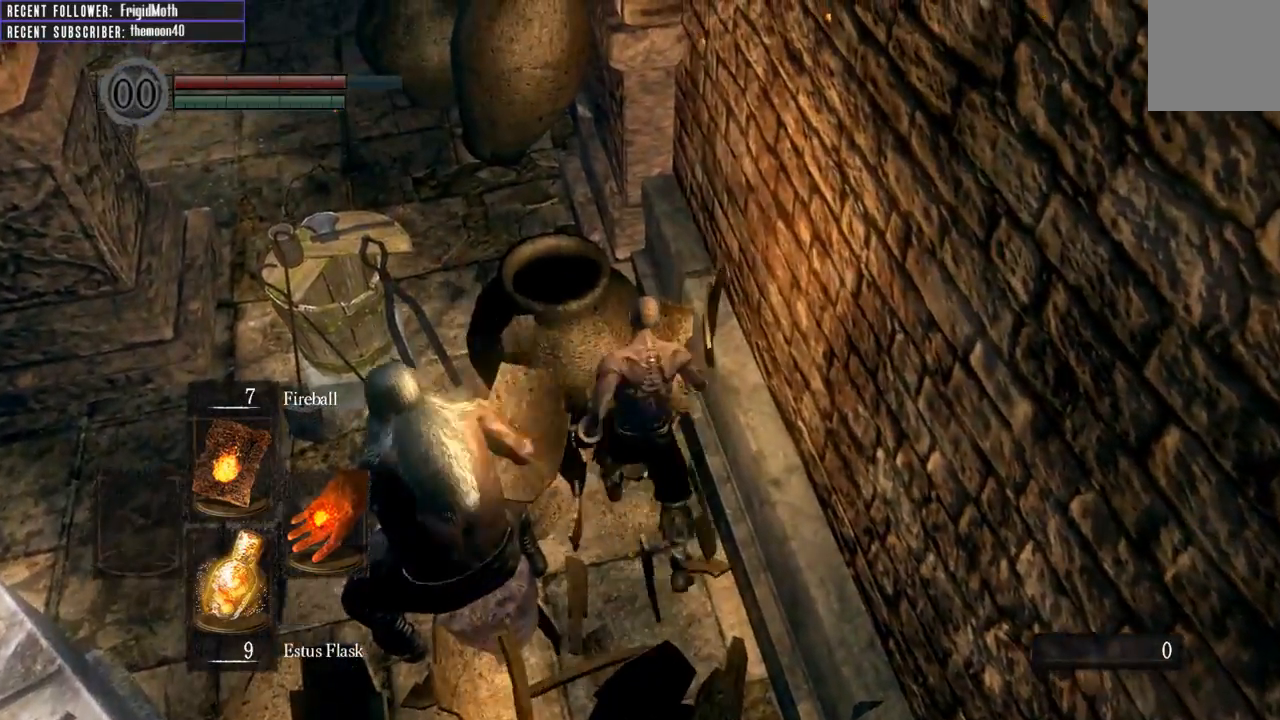
{"buttons": [], "left_stick": "up", "right_stick": "center", "events": [[17, "L1", "up"]]}